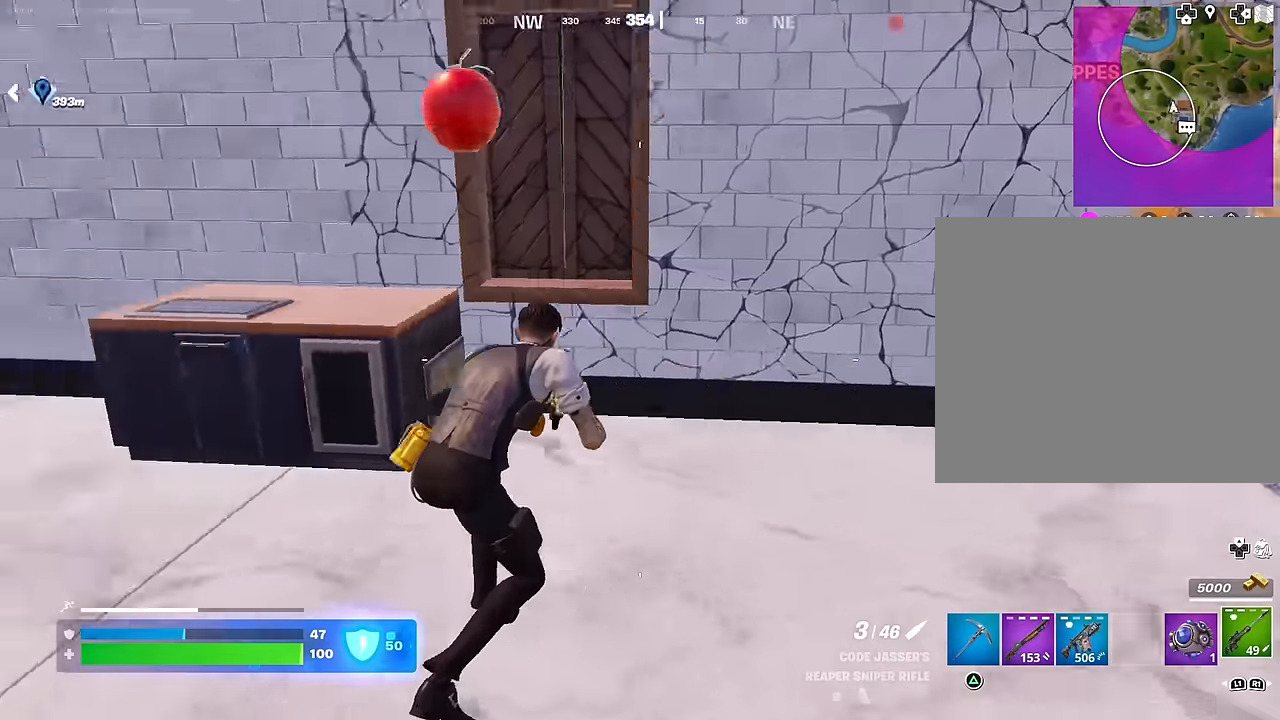
Gameplay with a controller (PlayStation layout); each line is a JSON object with the inputs held at the frame after it. "events" lists button and stick changes between this image and that frame as [ms after this image, input, new state], when the widget could be followed in between.
{"buttons": [], "left_stick": "up-right", "right_stick": "right", "events": [[167, "left_stick", "up-right"], [167, "right_stick", "right"], [417, "L1", "down"], [483, "L1", "up"]]}
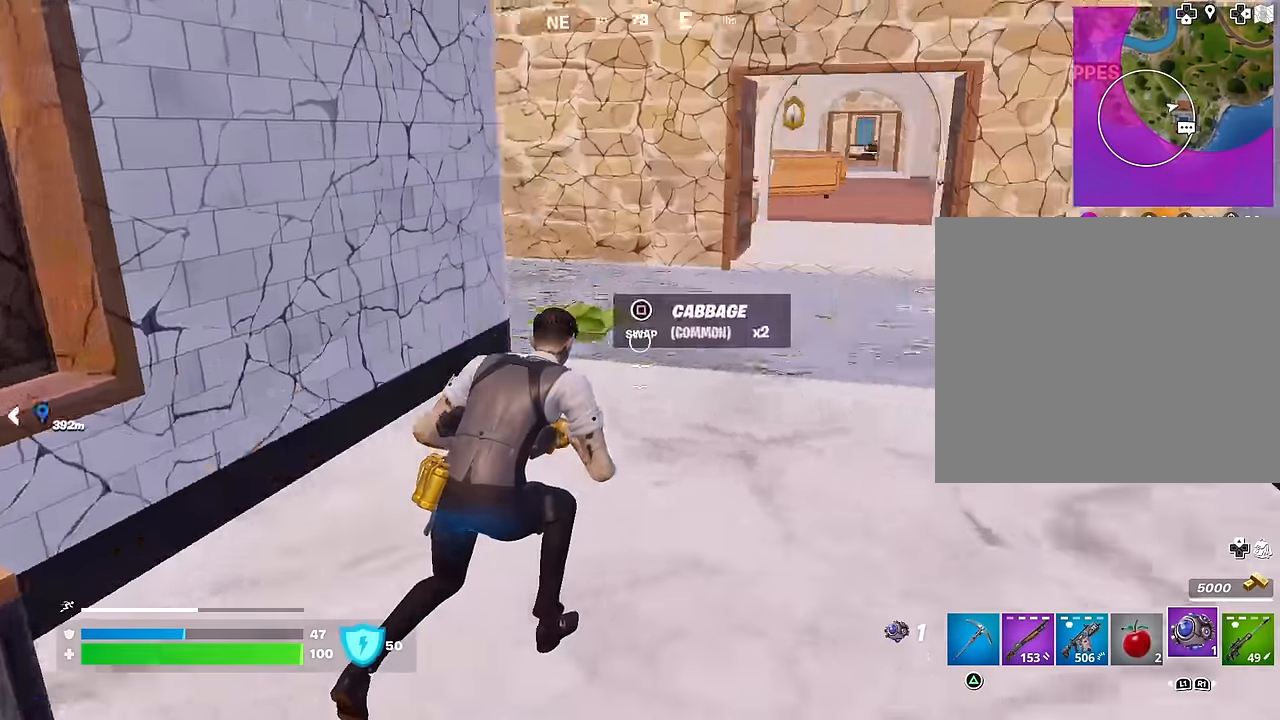
{"buttons": [], "left_stick": "right", "right_stick": "center", "events": [[50, "L1", "down"], [117, "R3", "down"], [133, "L1", "up"], [133, "right_stick", "center"], [217, "R3", "up"], [283, "left_stick", "up"], [350, "right_stick", "right"], [450, "right_stick", "center"], [483, "left_stick", "right"]]}
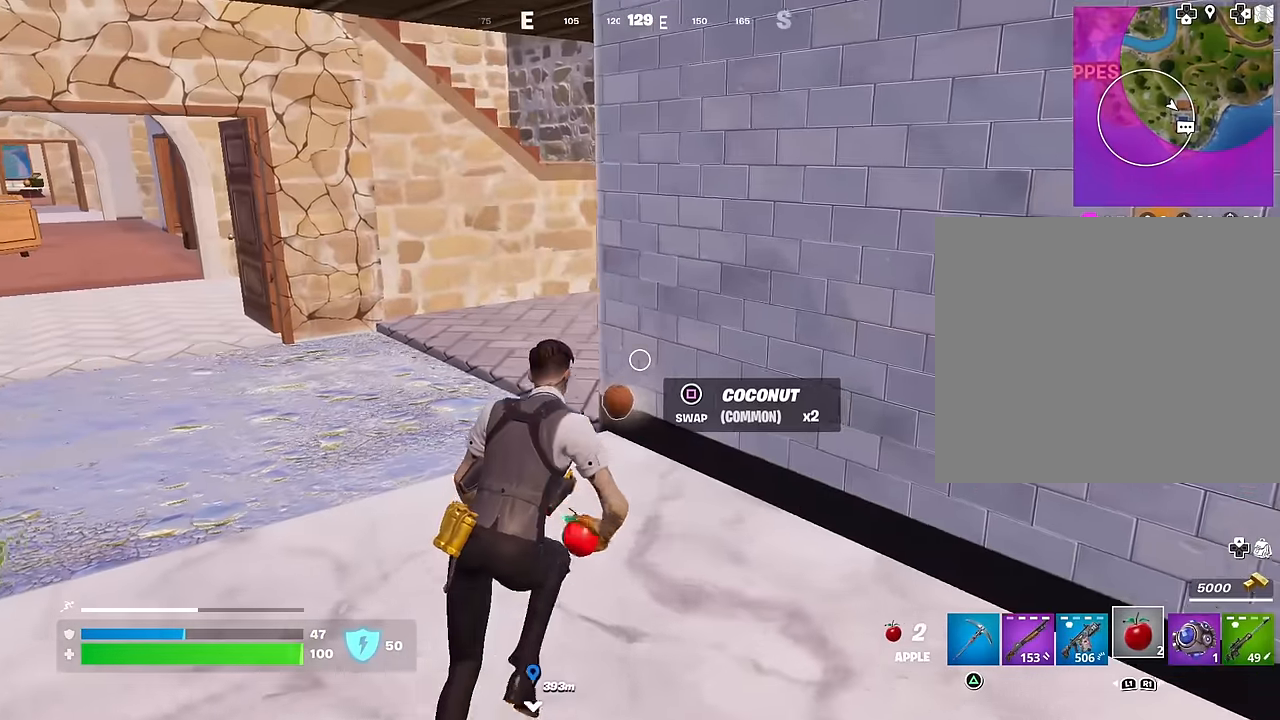
{"buttons": [], "left_stick": "up-right", "right_stick": "right", "events": [[33, "SQUARE", "down"], [33, "left_stick", "down"], [100, "SQUARE", "up"], [250, "left_stick", "right"], [267, "right_stick", "right"], [367, "left_stick", "up-right"]]}
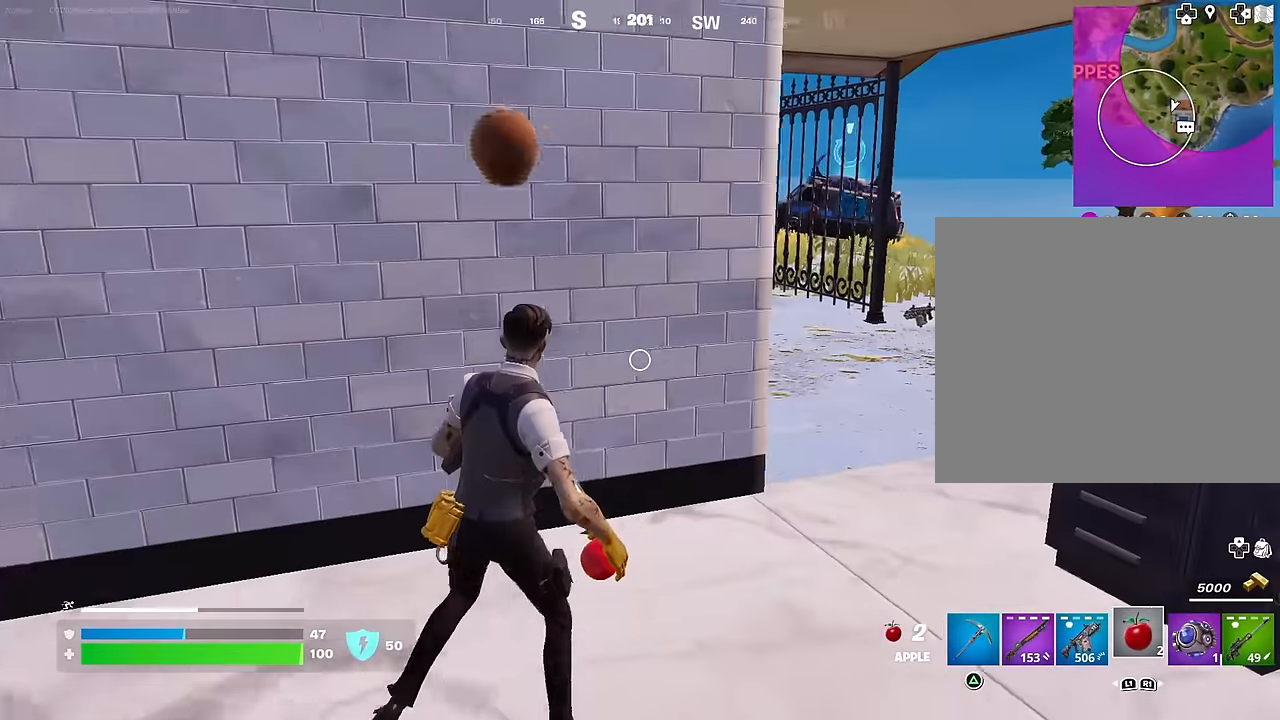
{"buttons": [], "left_stick": "up-right", "right_stick": "left", "events": [[17, "right_stick", "center"], [300, "right_stick", "left"]]}
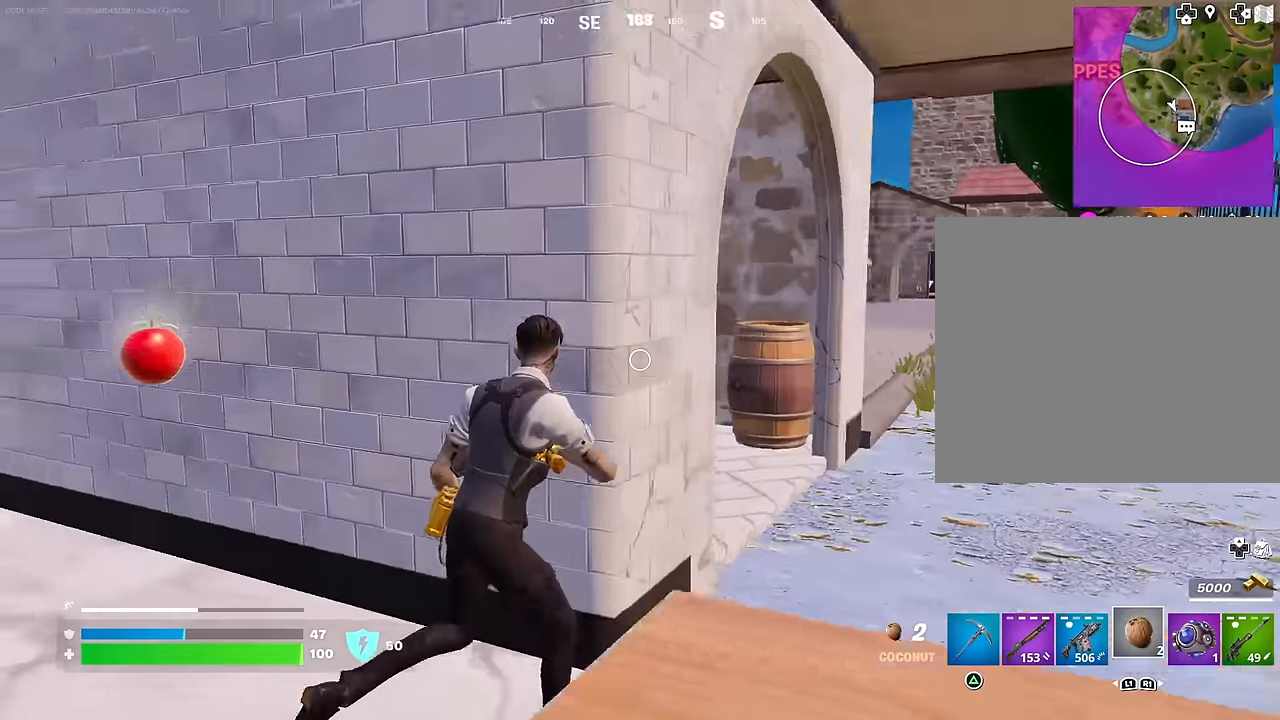
{"buttons": ["R2"], "left_stick": "up-right", "right_stick": "center", "events": [[17, "left_stick", "right"], [117, "R2", "down"], [133, "right_stick", "center"], [183, "R2", "up"], [233, "left_stick", "up-right"], [283, "R2", "down"]]}
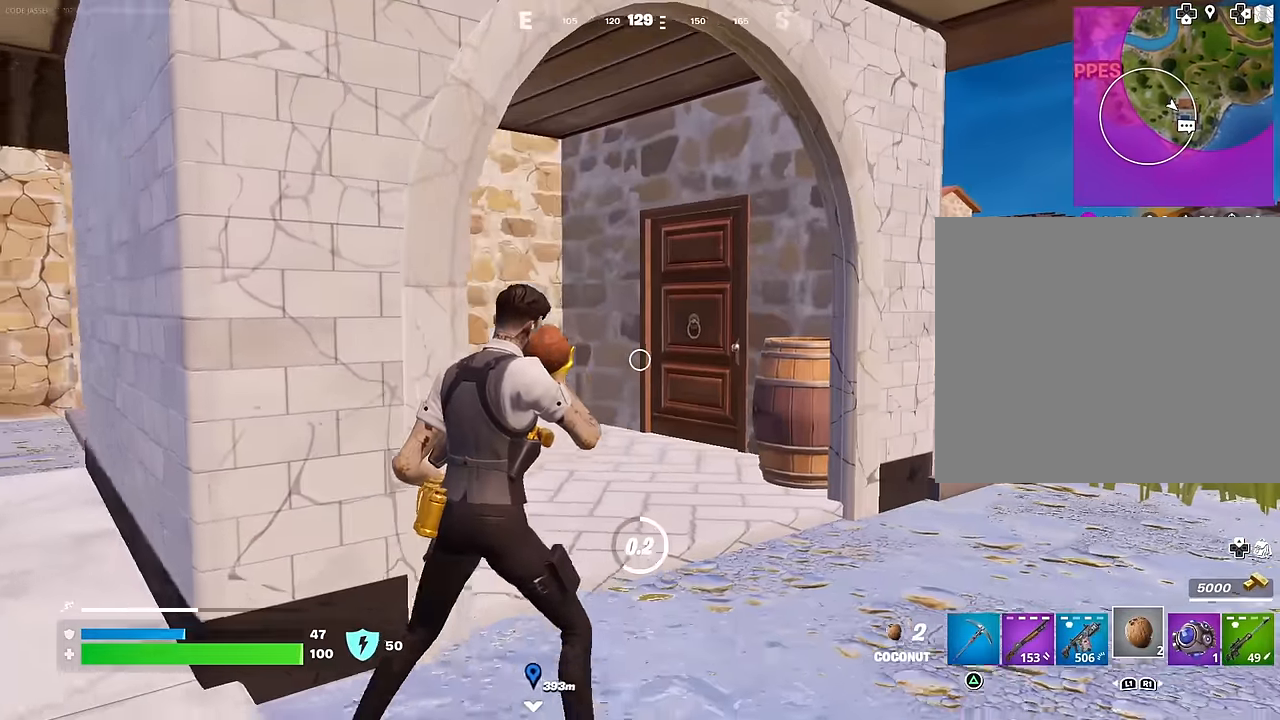
{"buttons": [], "left_stick": "up-right", "right_stick": "center", "events": [[33, "R2", "up"], [117, "right_stick", "left"], [350, "right_stick", "center"]]}
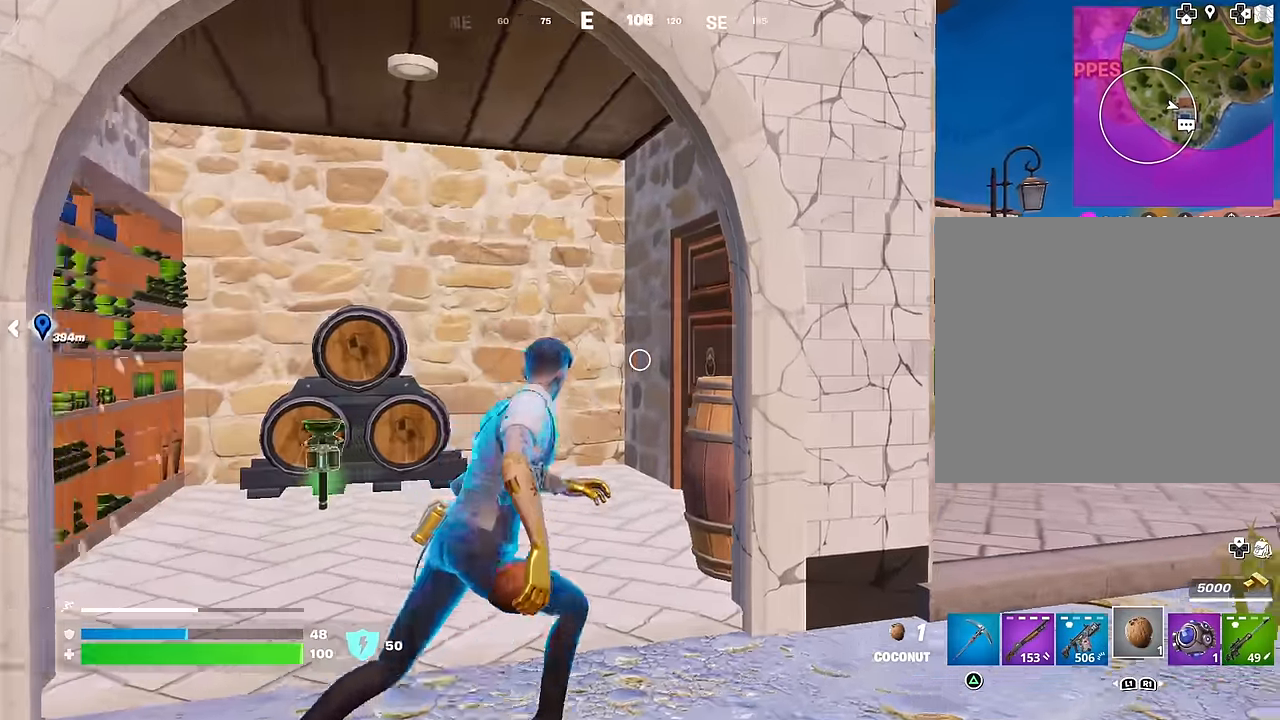
{"buttons": [], "left_stick": "left", "right_stick": "center", "events": [[83, "R2", "down"], [133, "R2", "up"], [217, "left_stick", "center"], [233, "R2", "down"], [317, "left_stick", "right"], [333, "R2", "up"], [500, "left_stick", "left"]]}
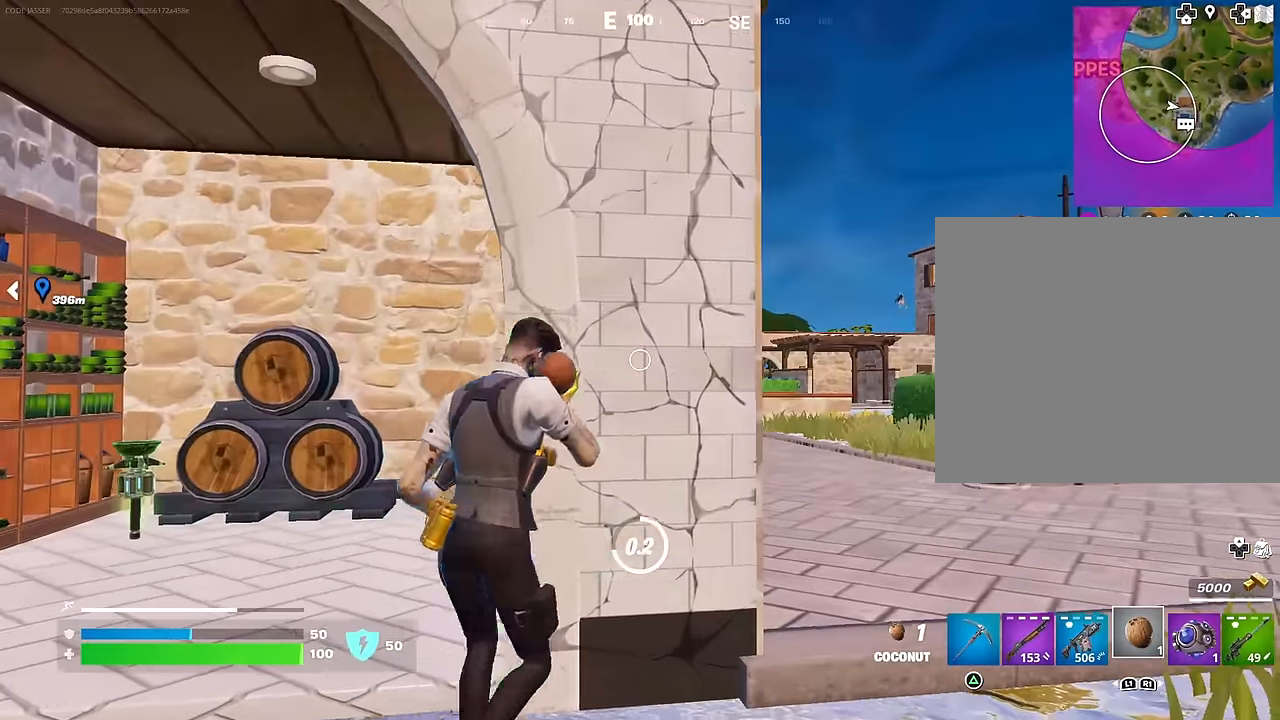
{"buttons": ["R1"], "left_stick": "up-right", "right_stick": "up-right", "events": [[83, "left_stick", "center"], [350, "right_stick", "right"], [433, "left_stick", "up-right"], [450, "R1", "down"], [450, "right_stick", "up-right"]]}
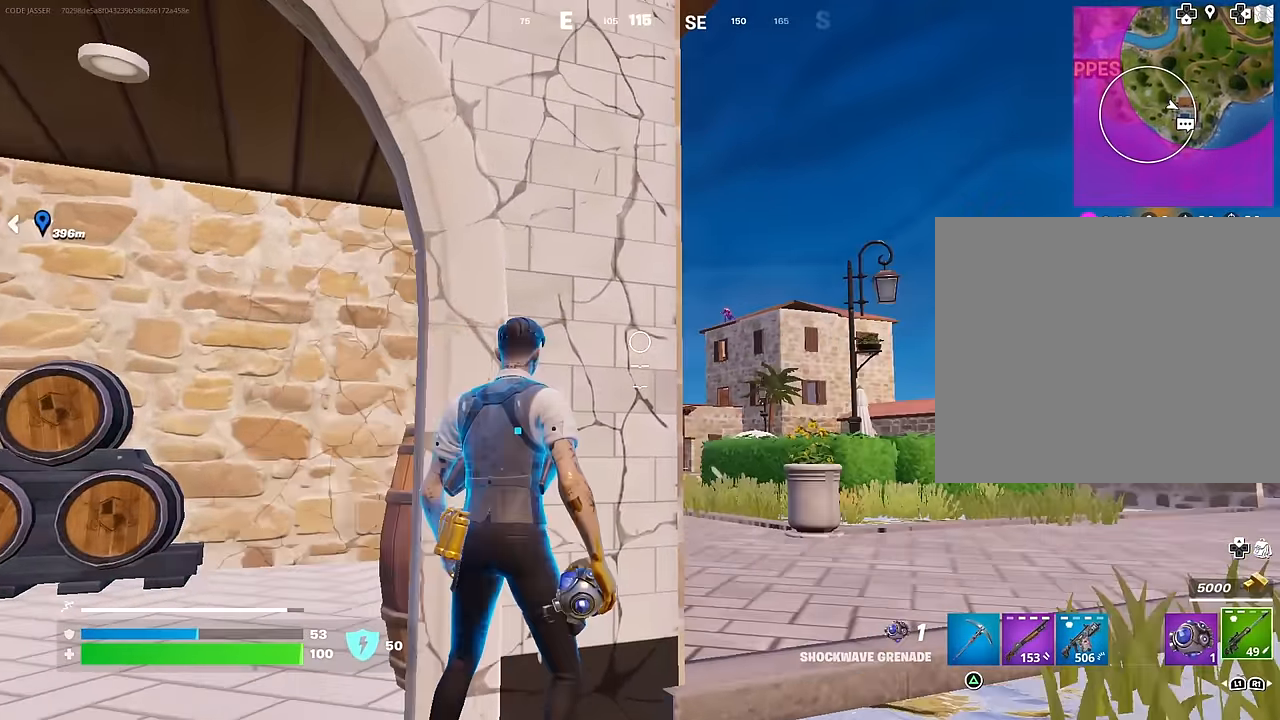
{"buttons": ["L2"], "left_stick": "up-right", "right_stick": "center", "events": [[33, "left_stick", "center"], [50, "R1", "up"], [50, "right_stick", "center"], [200, "right_stick", "right"], [217, "left_stick", "right"], [283, "right_stick", "center"], [400, "left_stick", "up-right"], [417, "L2", "down"], [417, "right_stick", "left"], [467, "right_stick", "center"]]}
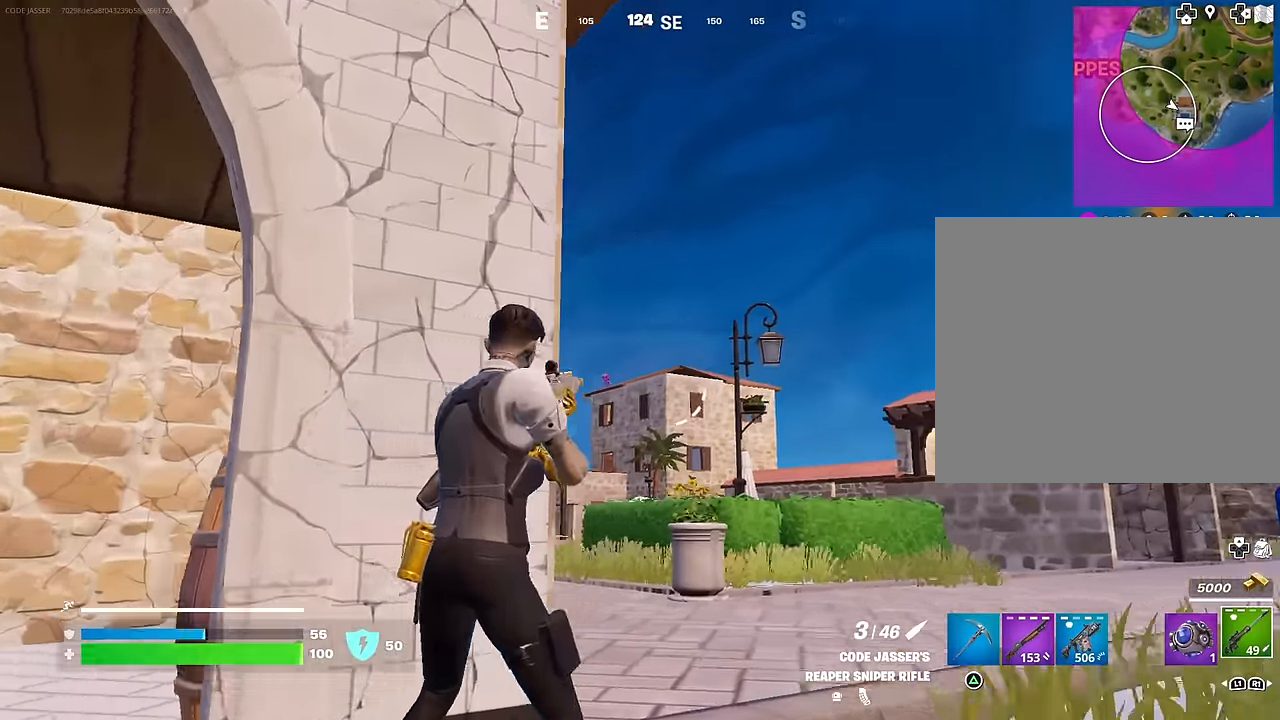
{"buttons": ["L2"], "left_stick": "center", "right_stick": "center", "events": [[83, "right_stick", "left"], [150, "left_stick", "center"], [200, "right_stick", "center"]]}
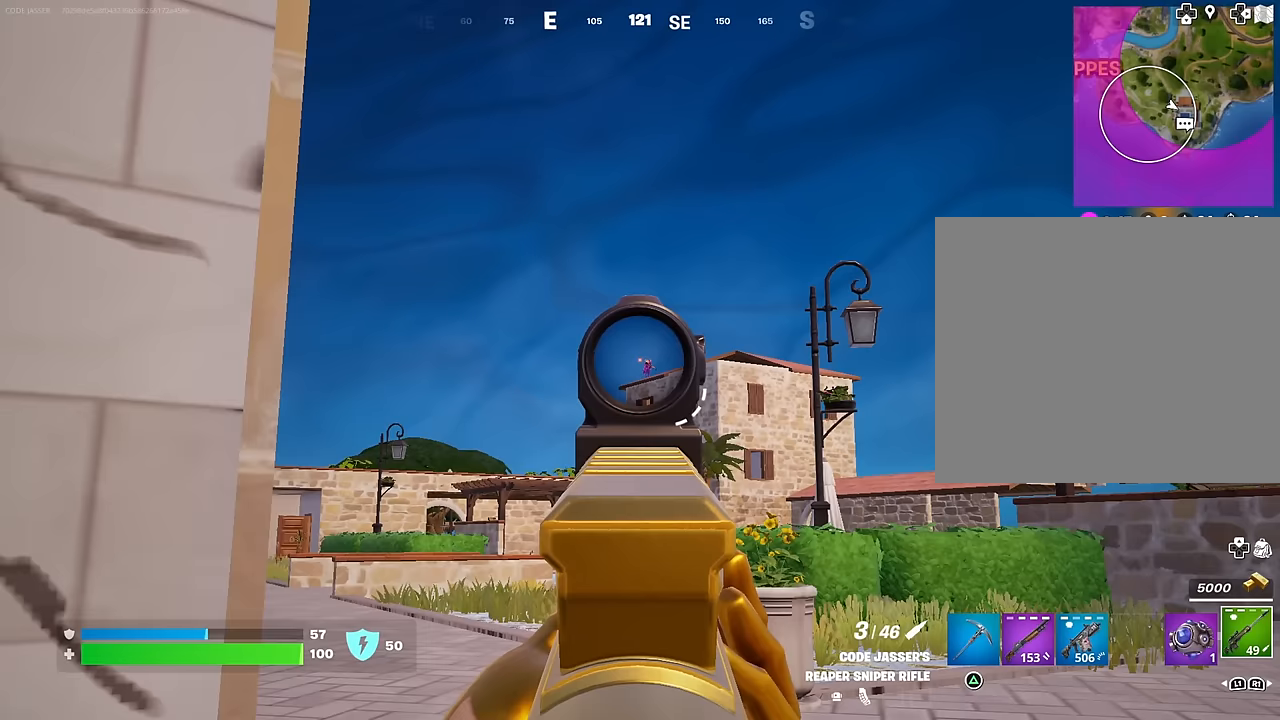
{"buttons": ["L2"], "left_stick": "left", "right_stick": "right", "events": [[133, "right_stick", "right"], [217, "right_stick", "center"], [367, "right_stick", "right"], [467, "left_stick", "left"]]}
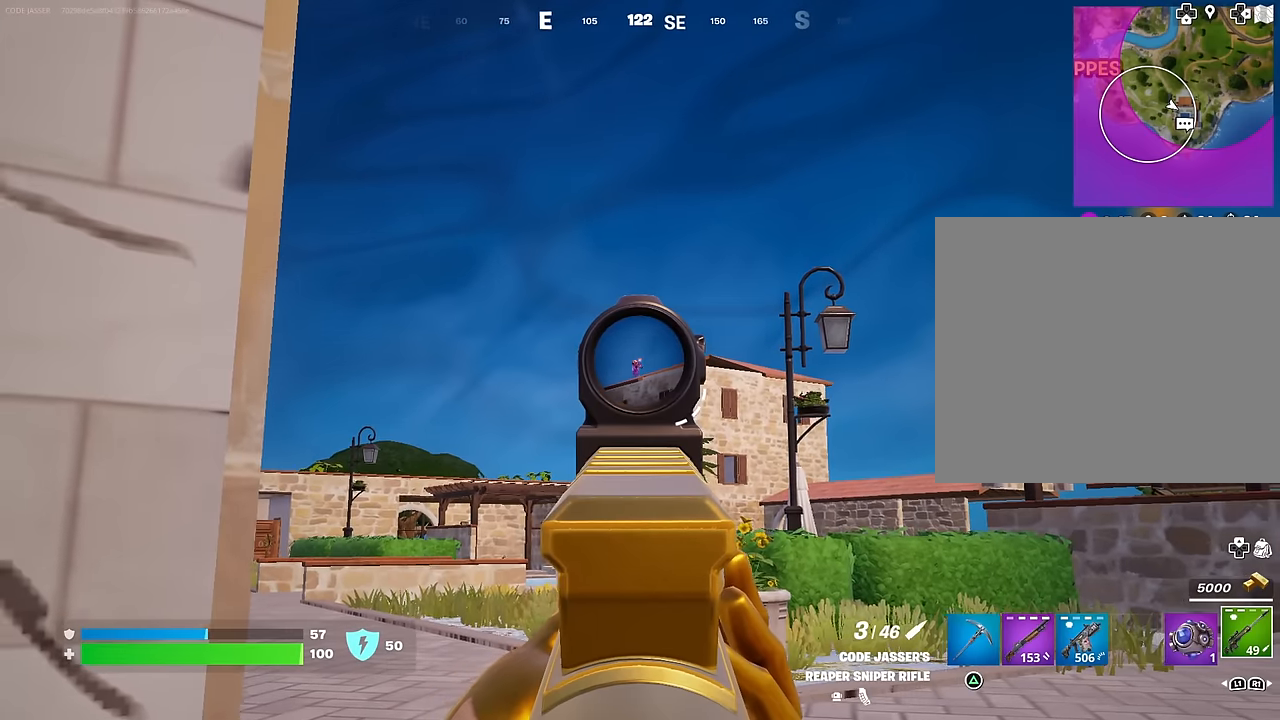
{"buttons": [], "left_stick": "center", "right_stick": "left", "events": [[17, "R2", "down"], [33, "right_stick", "left"], [50, "L2", "up"], [100, "R2", "up"], [117, "right_stick", "down"], [267, "right_stick", "down-left"], [350, "left_stick", "center"], [417, "right_stick", "center"], [467, "right_stick", "left"]]}
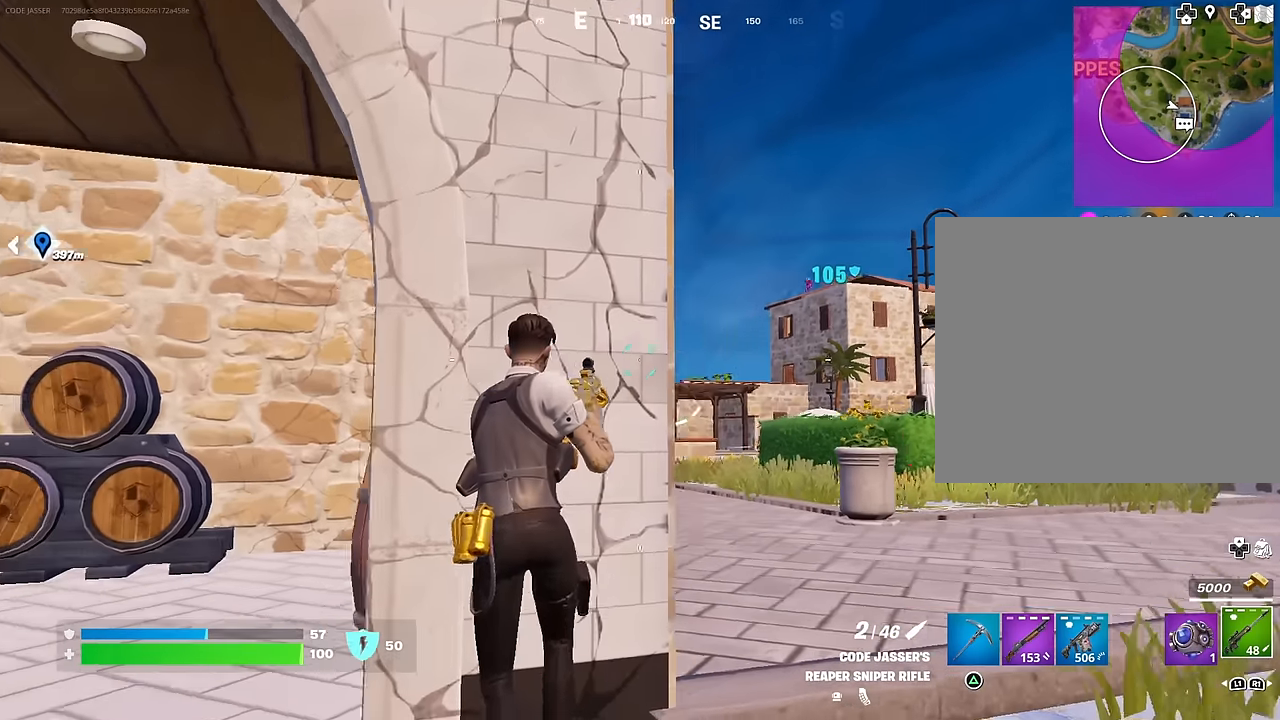
{"buttons": [], "left_stick": "center", "right_stick": "center", "events": [[50, "left_stick", "up-right"], [50, "right_stick", "center"], [167, "left_stick", "left"], [250, "left_stick", "center"], [300, "right_stick", "left"], [333, "left_stick", "right"], [383, "right_stick", "center"], [400, "left_stick", "center"]]}
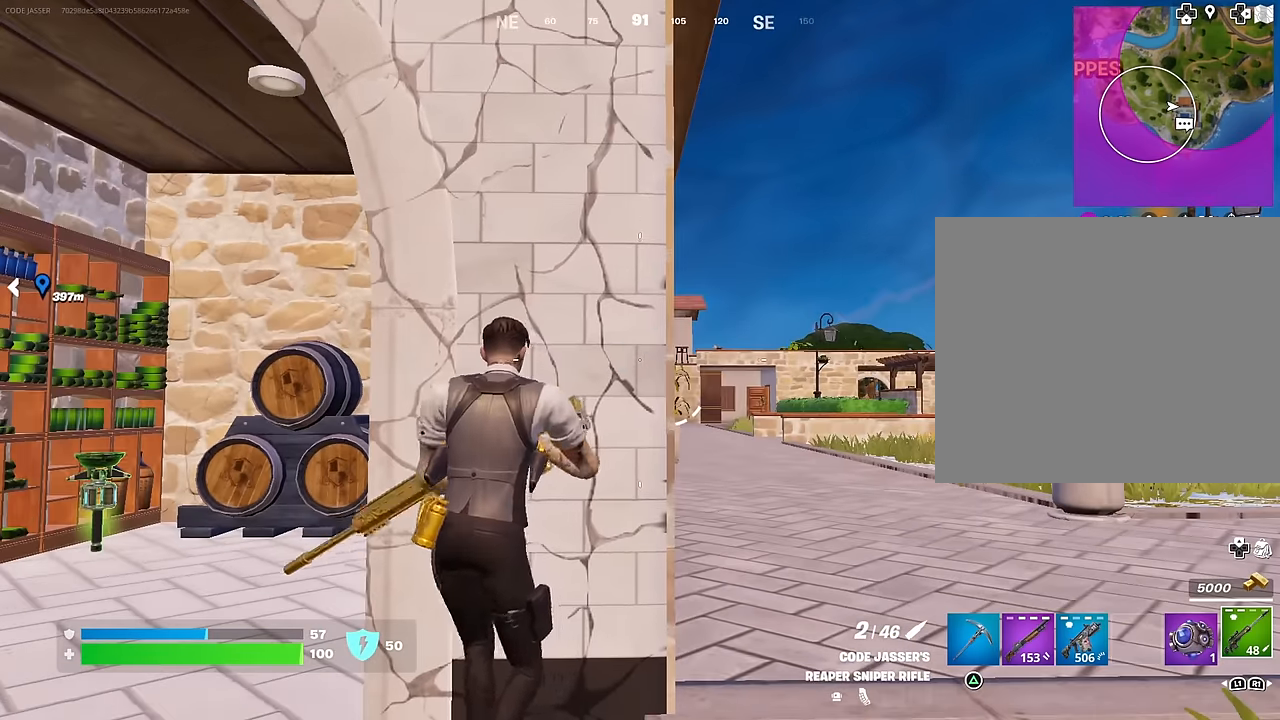
{"buttons": ["L2"], "left_stick": "center", "right_stick": "center", "events": [[333, "right_stick", "right"], [467, "L2", "down"], [500, "right_stick", "center"]]}
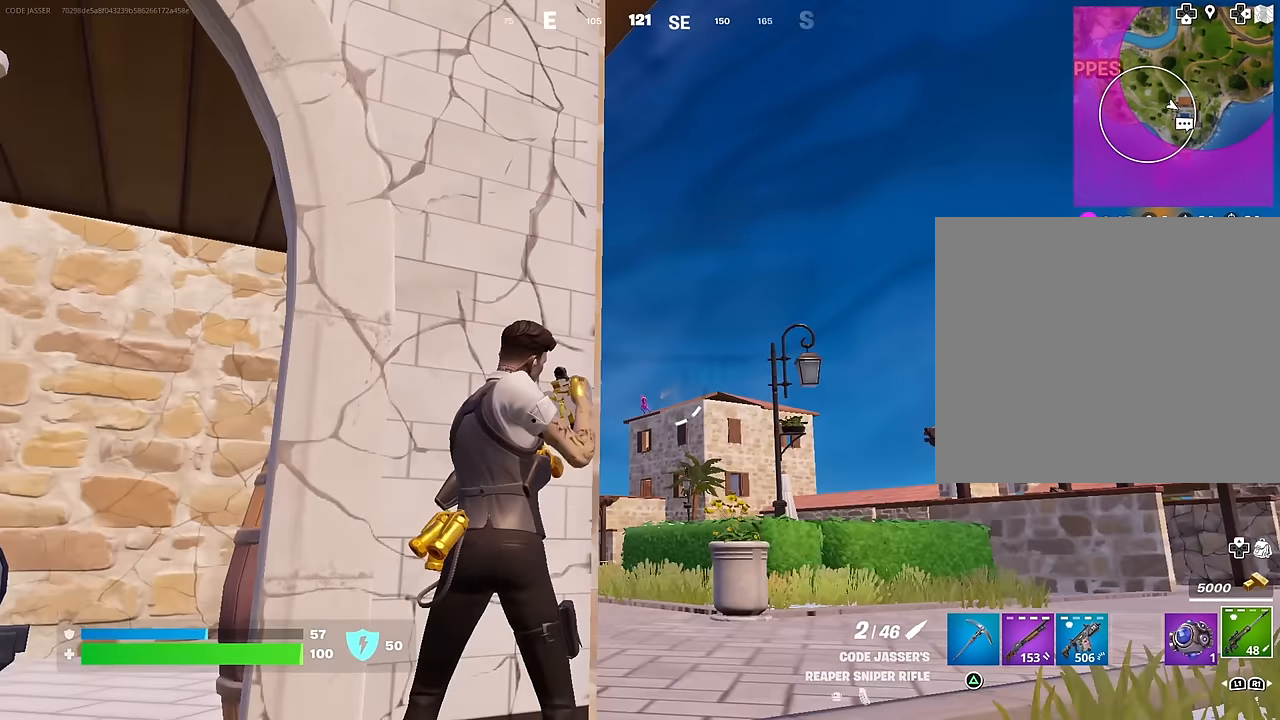
{"buttons": ["L2"], "left_stick": "right", "right_stick": "down", "events": [[150, "right_stick", "down-right"], [267, "right_stick", "down-left"], [367, "left_stick", "right"], [400, "right_stick", "down"]]}
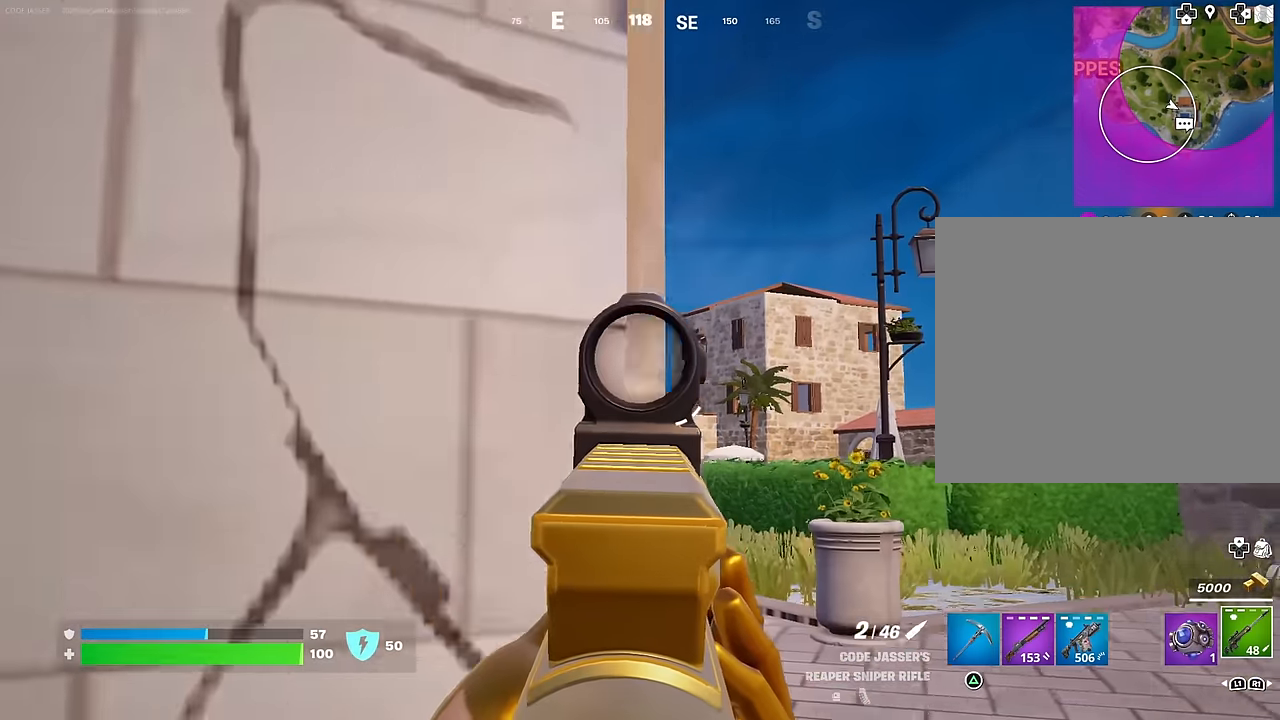
{"buttons": ["L2"], "left_stick": "center", "right_stick": "left", "events": [[17, "right_stick", "down-left"], [117, "left_stick", "center"], [150, "right_stick", "center"], [317, "right_stick", "right"], [433, "right_stick", "left"]]}
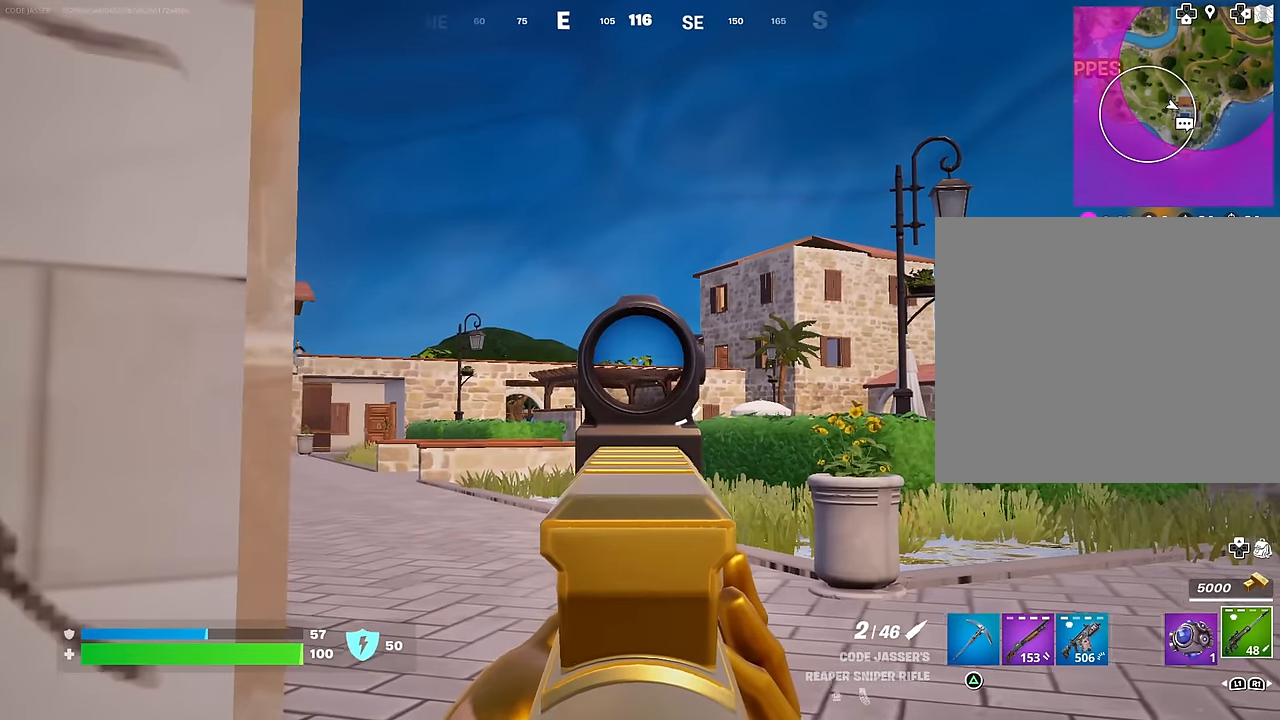
{"buttons": [], "left_stick": "center", "right_stick": "up-left", "events": [[33, "right_stick", "center"], [233, "right_stick", "left"], [333, "left_stick", "left"], [350, "L2", "up"], [400, "right_stick", "up-left"], [483, "left_stick", "center"]]}
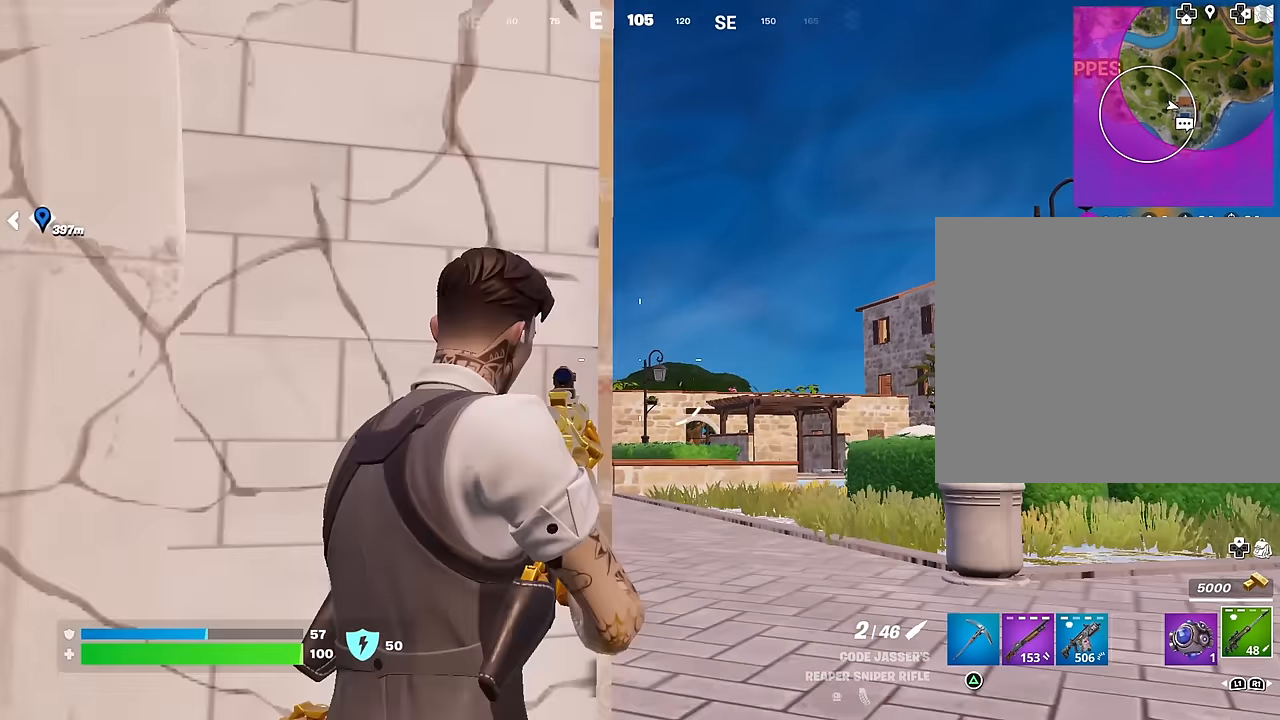
{"buttons": ["L2"], "left_stick": "center", "right_stick": "center", "events": [[33, "left_stick", "right"], [67, "L2", "down"], [83, "right_stick", "center"], [250, "right_stick", "up-left"], [400, "right_stick", "center"], [467, "left_stick", "center"]]}
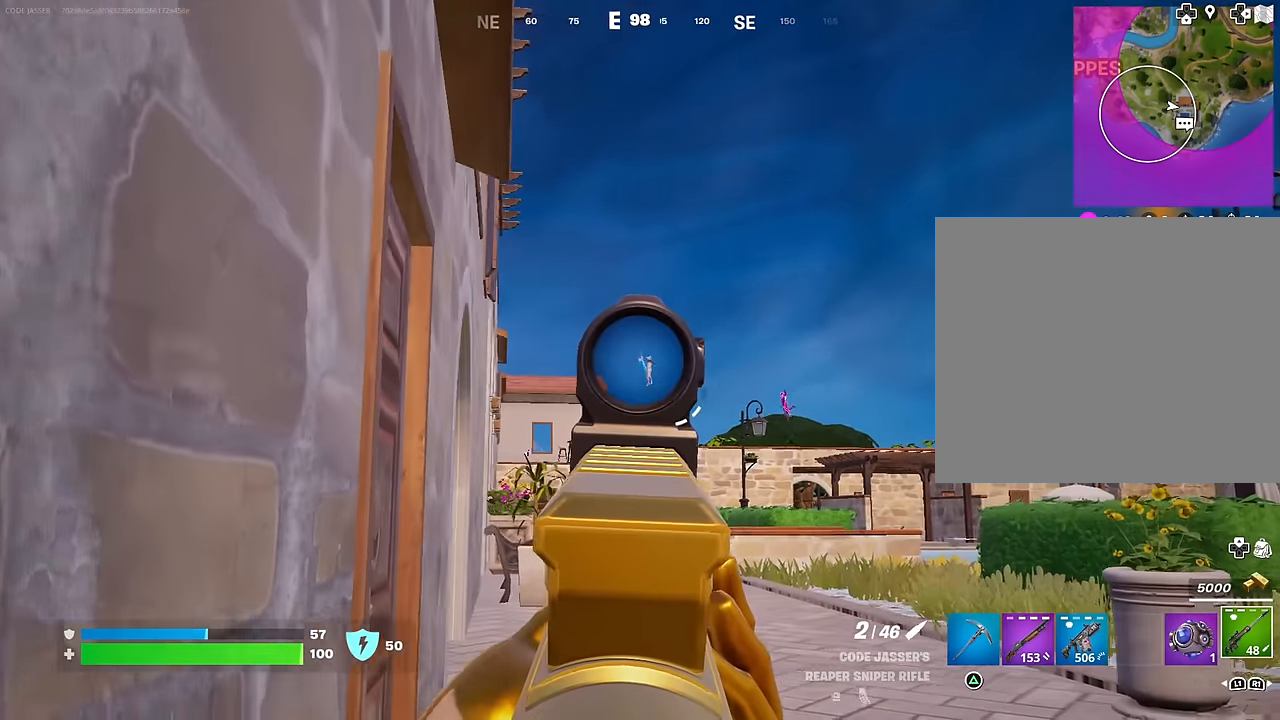
{"buttons": ["L2", "R2"], "left_stick": "down-left", "right_stick": "center", "events": [[67, "right_stick", "right"], [167, "right_stick", "center"], [367, "right_stick", "right"], [450, "right_stick", "center"], [483, "R2", "down"], [483, "left_stick", "down-left"]]}
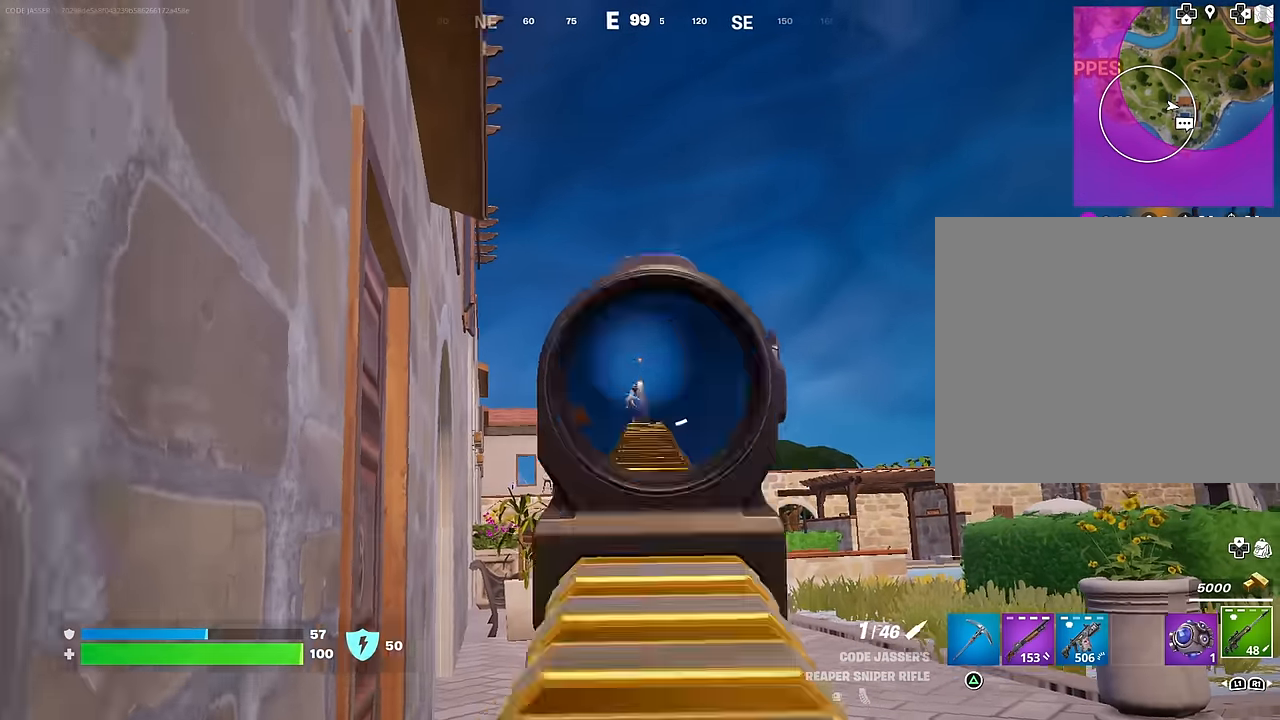
{"buttons": [], "left_stick": "center", "right_stick": "center", "events": [[33, "L2", "up"], [50, "R2", "up"], [83, "left_stick", "left"], [100, "right_stick", "down"], [200, "right_stick", "center"], [417, "left_stick", "center"]]}
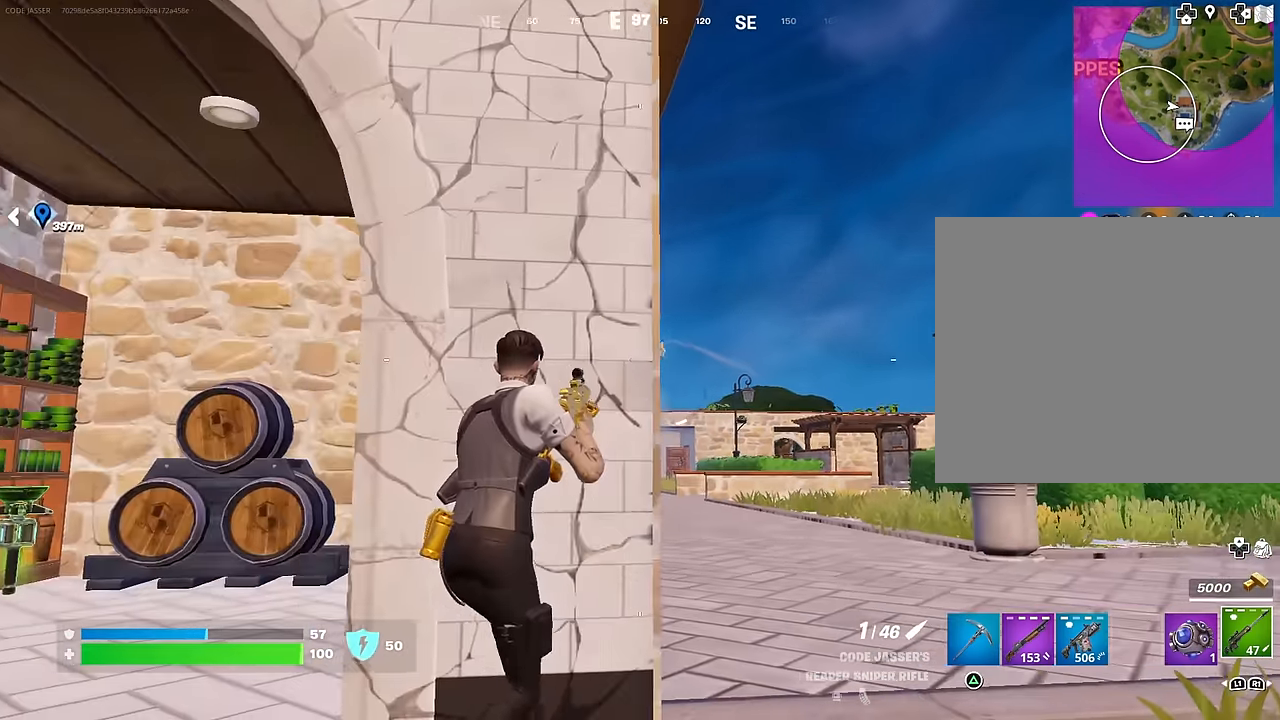
{"buttons": [], "left_stick": "center", "right_stick": "center", "events": [[17, "left_stick", "left"], [67, "left_stick", "center"], [300, "left_stick", "right"], [433, "left_stick", "center"]]}
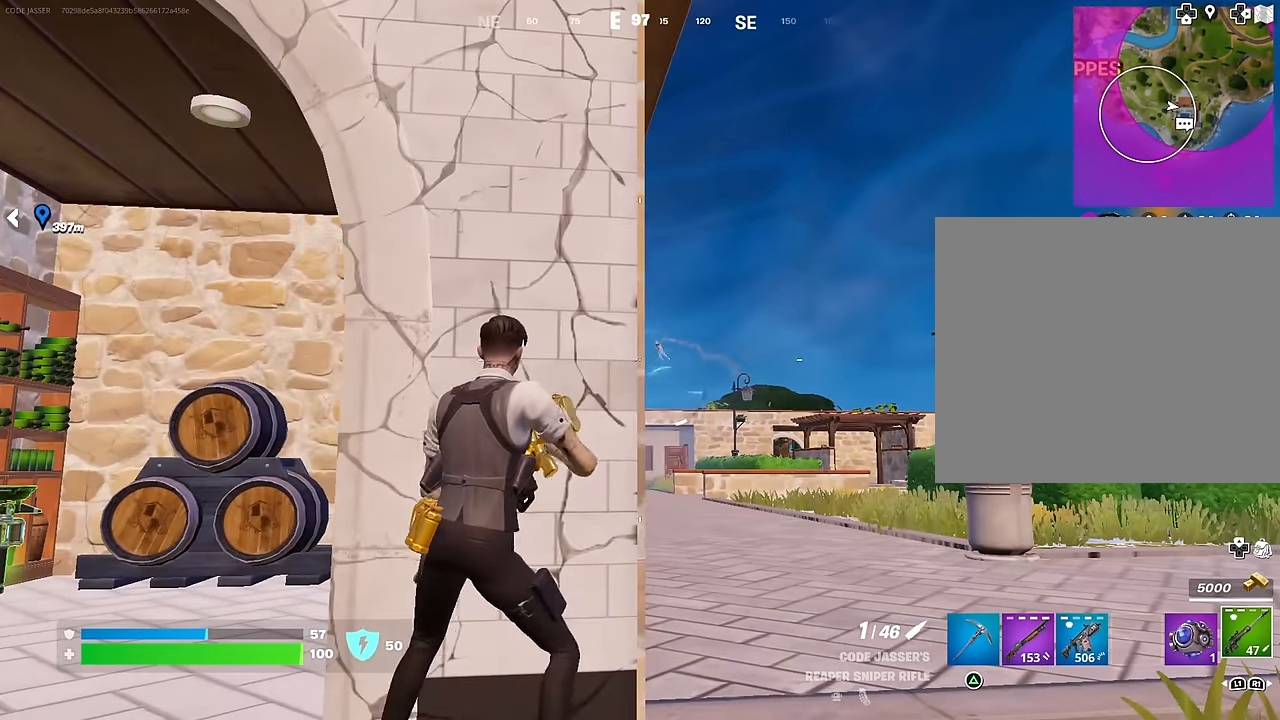
{"buttons": ["L2"], "left_stick": "right", "right_stick": "center", "events": [[183, "left_stick", "right"], [267, "L2", "down"]]}
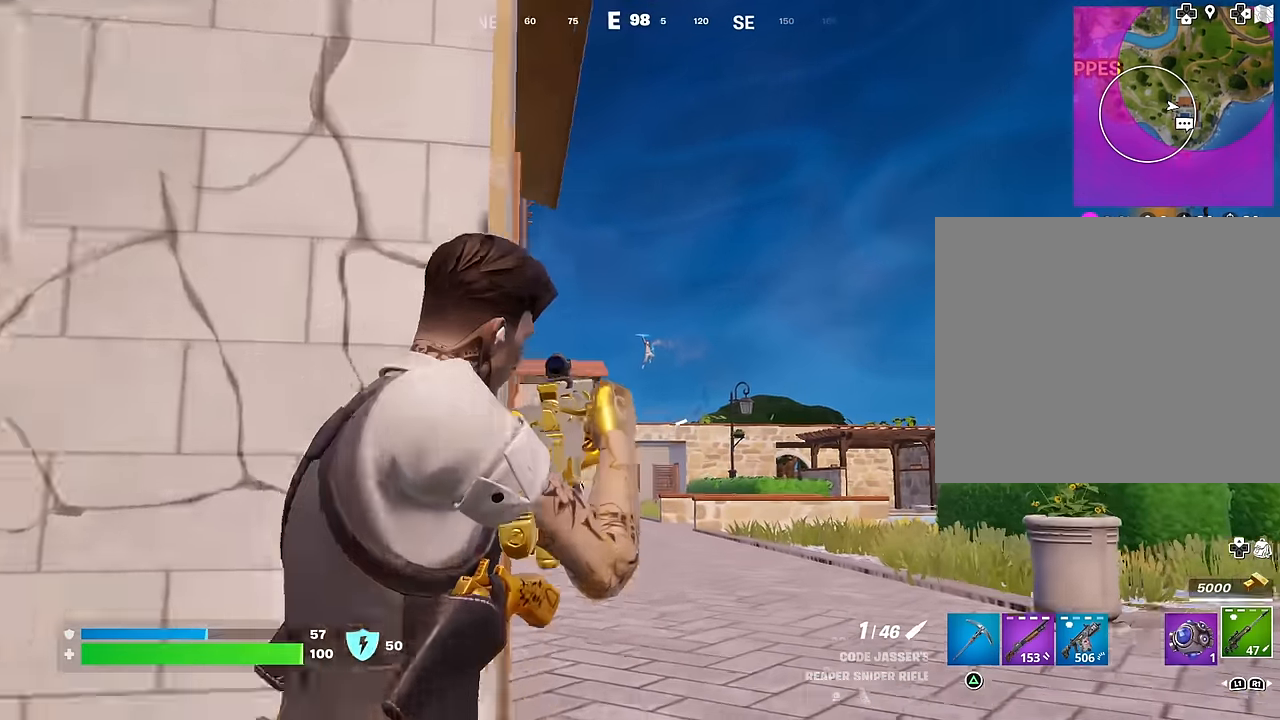
{"buttons": ["L2"], "left_stick": "center", "right_stick": "center", "events": [[33, "right_stick", "up"], [150, "left_stick", "center"], [217, "right_stick", "center"]]}
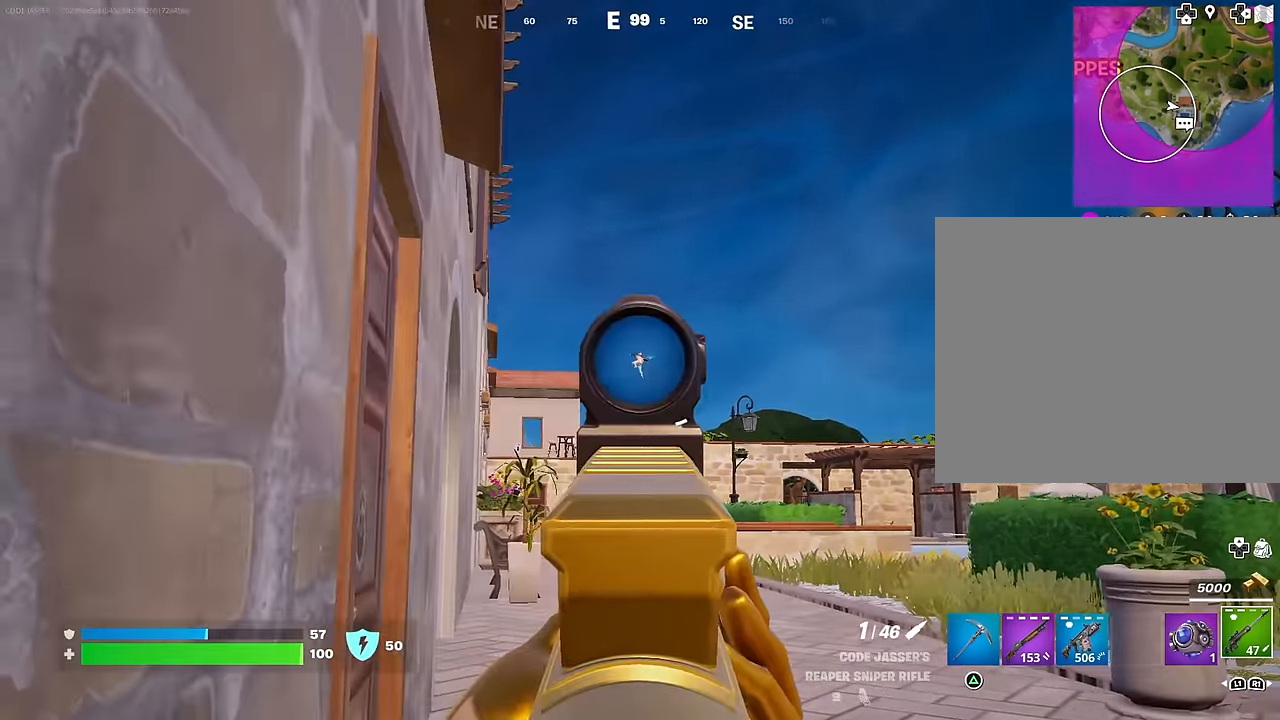
{"buttons": ["R1"], "left_stick": "right", "right_stick": "center", "events": [[67, "R2", "down"], [83, "left_stick", "left"], [117, "L2", "up"], [133, "R2", "up"], [300, "R1", "down"], [366, "R1", "up"], [416, "R1", "down"], [433, "left_stick", "right"]]}
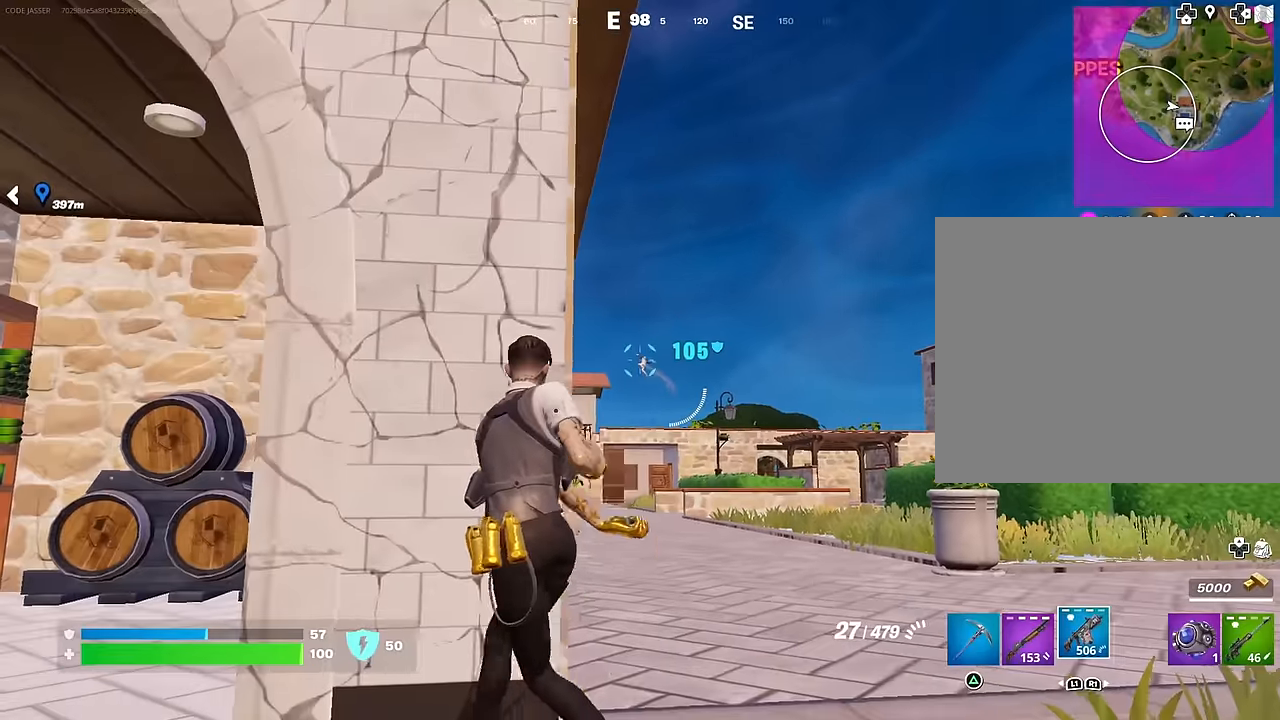
{"buttons": ["L2", "R2"], "left_stick": "center", "right_stick": "down", "events": [[16, "R1", "up"], [133, "left_stick", "up-right"], [200, "L2", "down"], [333, "R2", "down"], [433, "left_stick", "center"], [483, "right_stick", "down"]]}
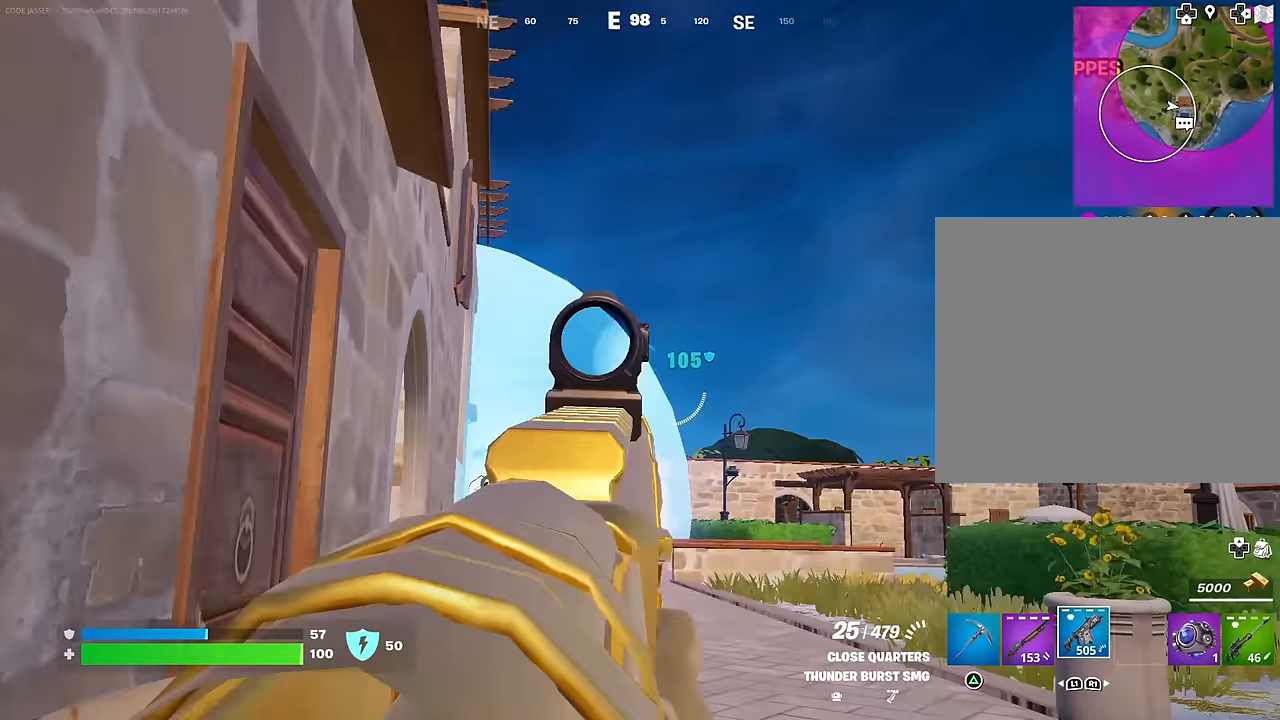
{"buttons": ["L2", "R2"], "left_stick": "center", "right_stick": "center", "events": [[216, "right_stick", "center"], [300, "right_stick", "down"], [483, "right_stick", "center"]]}
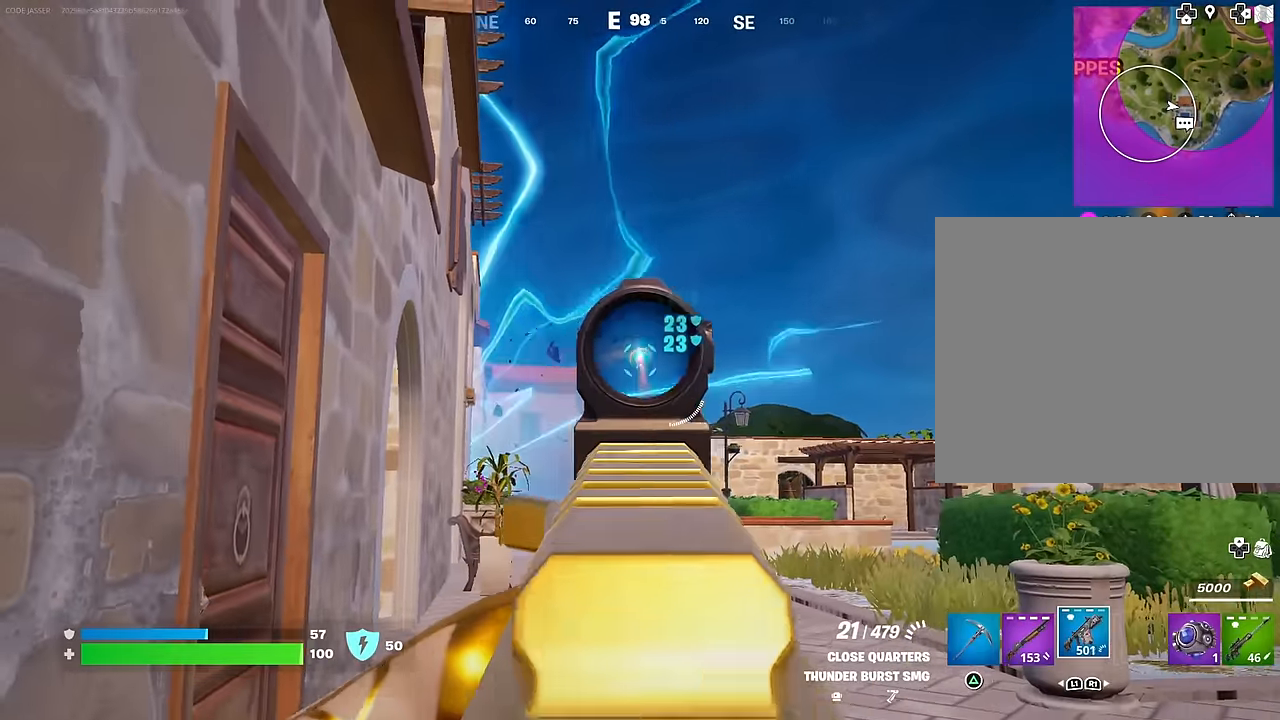
{"buttons": ["L2", "R2"], "left_stick": "left", "right_stick": "down", "events": [[166, "right_stick", "down"], [333, "left_stick", "down"], [500, "left_stick", "left"]]}
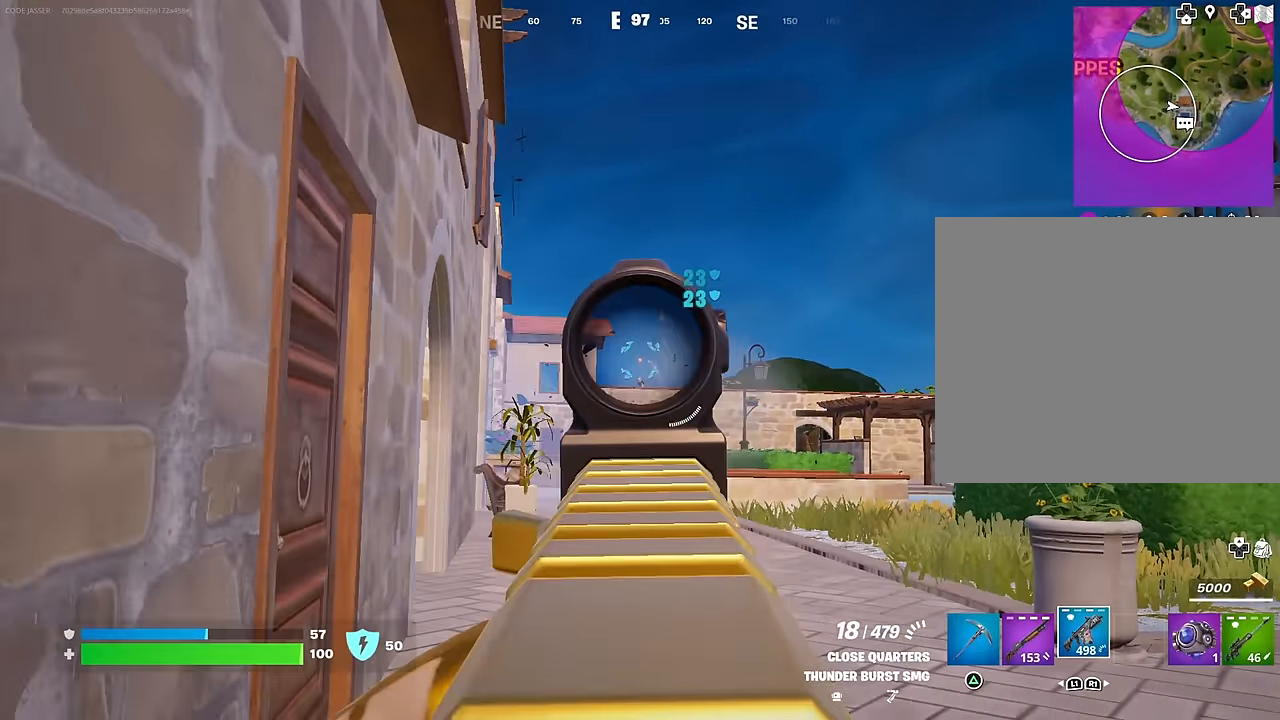
{"buttons": ["L2", "R2"], "left_stick": "up-right", "right_stick": "center", "events": [[66, "left_stick", "up"], [100, "L2", "up"], [166, "L2", "down"], [250, "right_stick", "up"], [383, "right_stick", "left"], [416, "left_stick", "up-right"], [500, "right_stick", "center"]]}
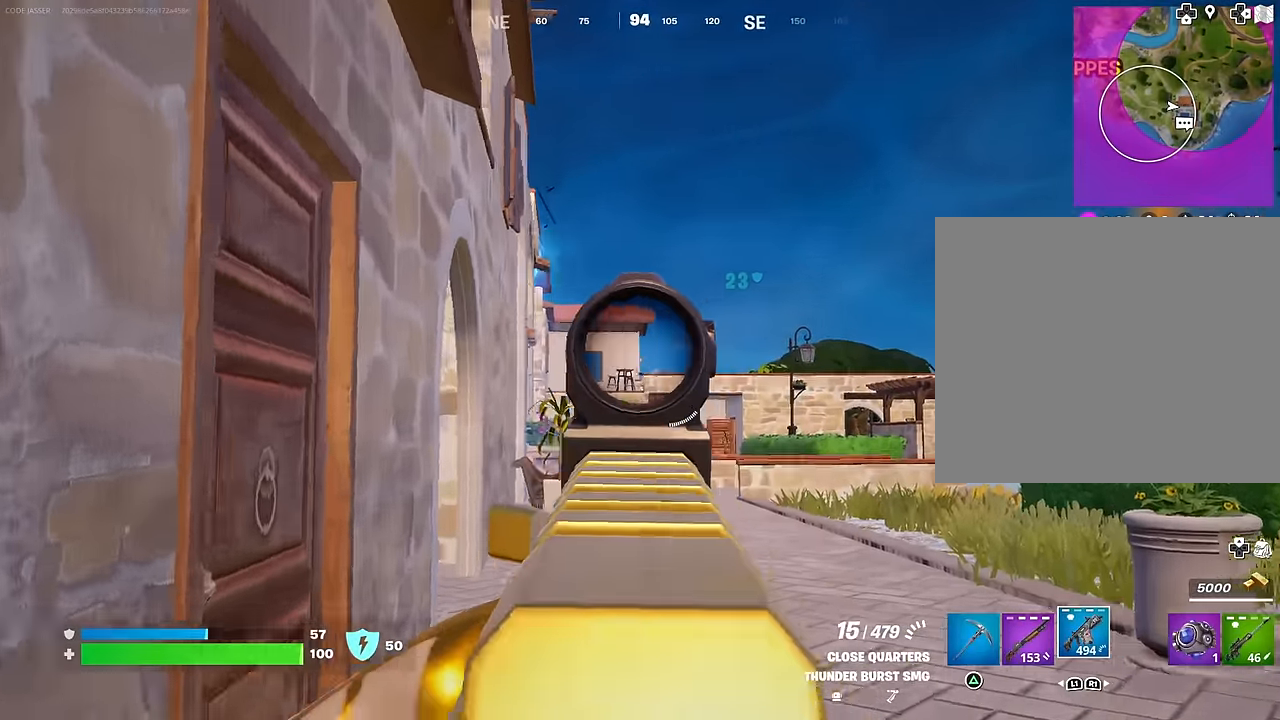
{"buttons": [], "left_stick": "up-right", "right_stick": "down-right", "events": [[83, "left_stick", "down-right"], [116, "L2", "up"], [150, "R2", "up"], [150, "right_stick", "down-left"], [216, "R1", "down"], [250, "right_stick", "center"], [300, "R1", "up"], [400, "right_stick", "down-left"], [450, "left_stick", "up-right"], [483, "right_stick", "down-right"]]}
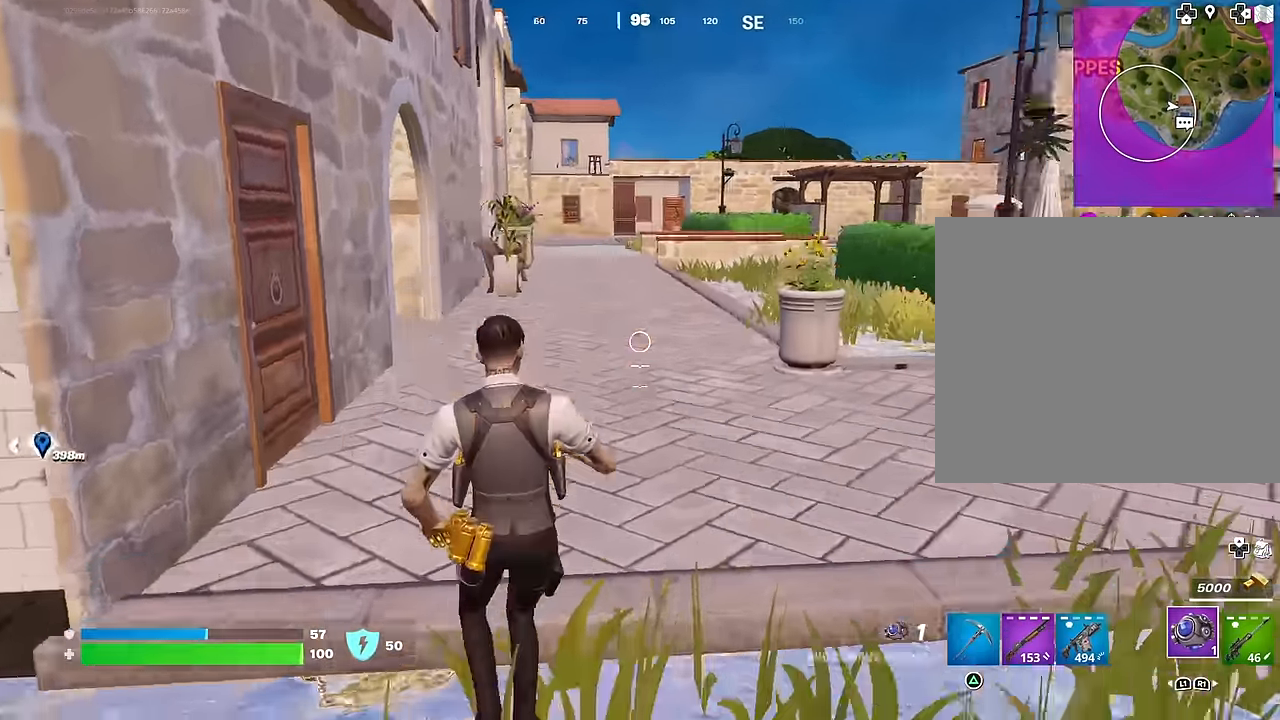
{"buttons": ["L3"], "left_stick": "up", "right_stick": "left", "events": [[66, "R2", "down"], [66, "left_stick", "up"], [200, "R2", "up"], [216, "right_stick", "down"], [316, "right_stick", "down-left"], [450, "L3", "down"], [466, "right_stick", "left"]]}